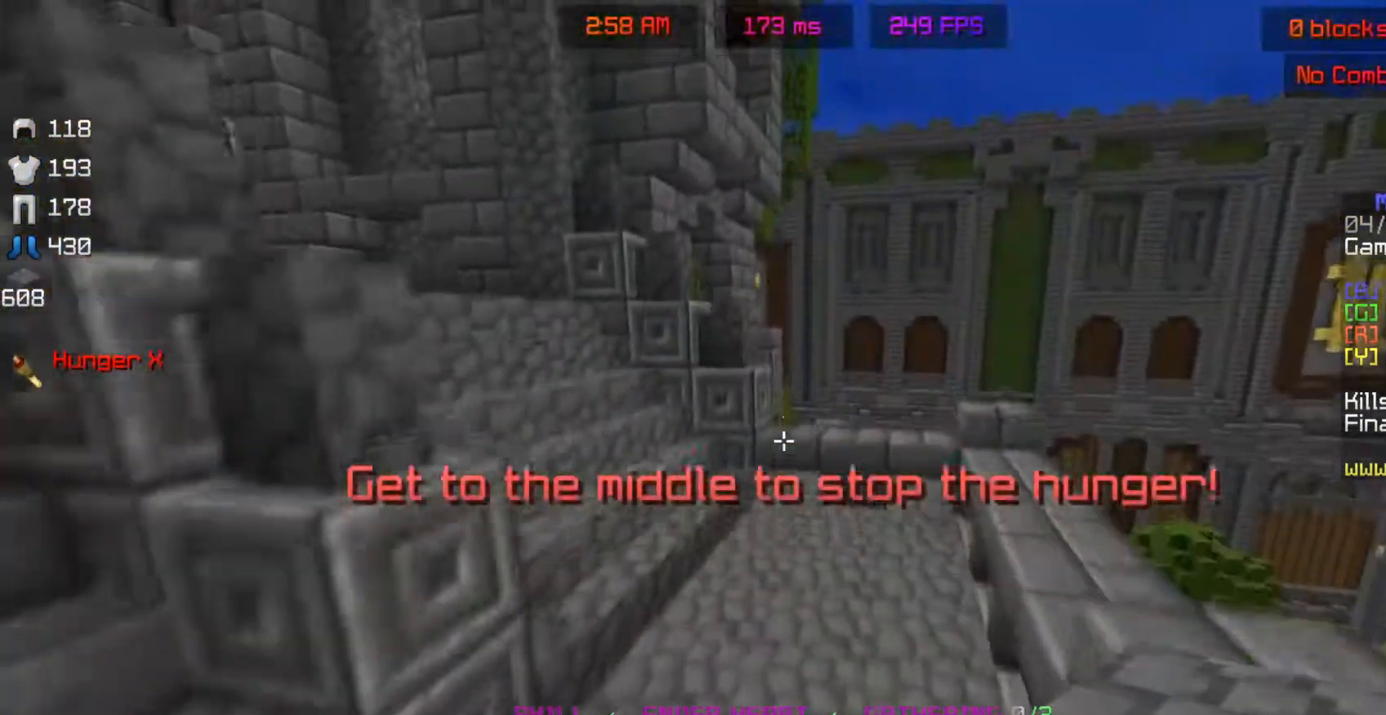
Gameplay with keyboard and mouse; each line is a JSON object with the keys and mouse buttons held at the frame after it. "events" lists presses ("down") and releases ("up") of "a", "d", "s", "space", "w", "mouse_left" and "mouse_right" between this image and that frame as [ms after this image, input, new state], when the widget could be followed in between. "mouse_left", "mouse_right" = the "left", "right" buttons of the "mouse" list. No other keys are recorded. Fast repeated clicks can show as one long hold. Mouse movement is not recorded.
{"keys": ["w"], "mouse": [], "events": [[483, "space", "up"]]}
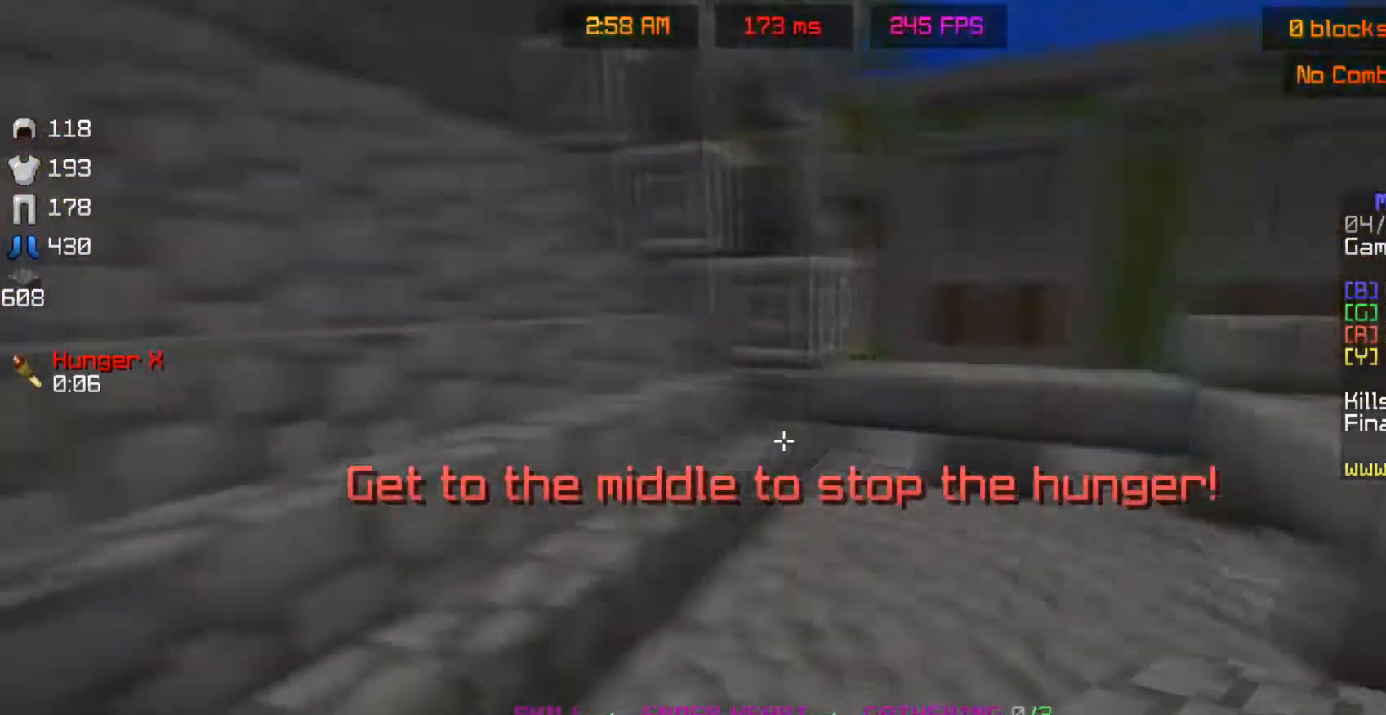
{"keys": ["w"], "mouse": [], "events": [[33, "a", "down"], [183, "a", "up"], [333, "space", "down"], [467, "space", "up"]]}
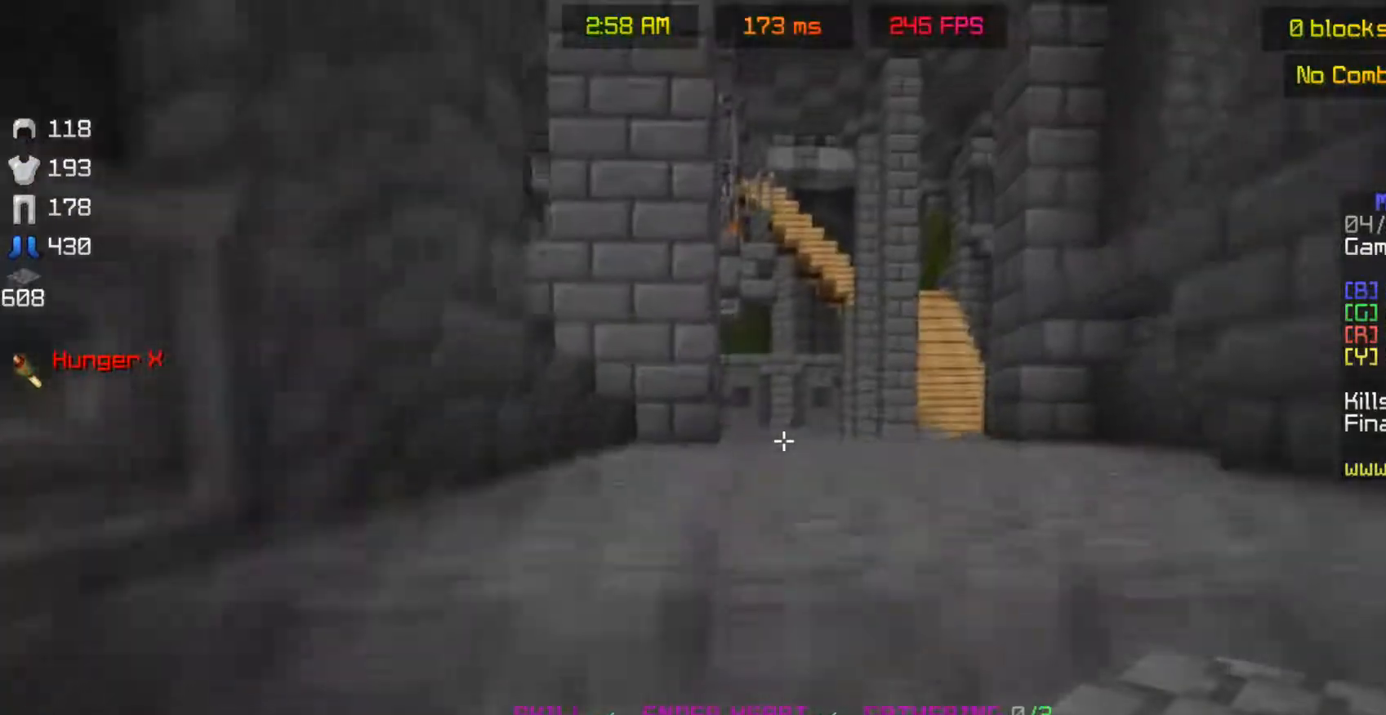
{"keys": ["a", "w"], "mouse": [], "events": [[33, "space", "down"], [133, "space", "up"], [183, "space", "down"], [383, "a", "down"], [467, "space", "up"]]}
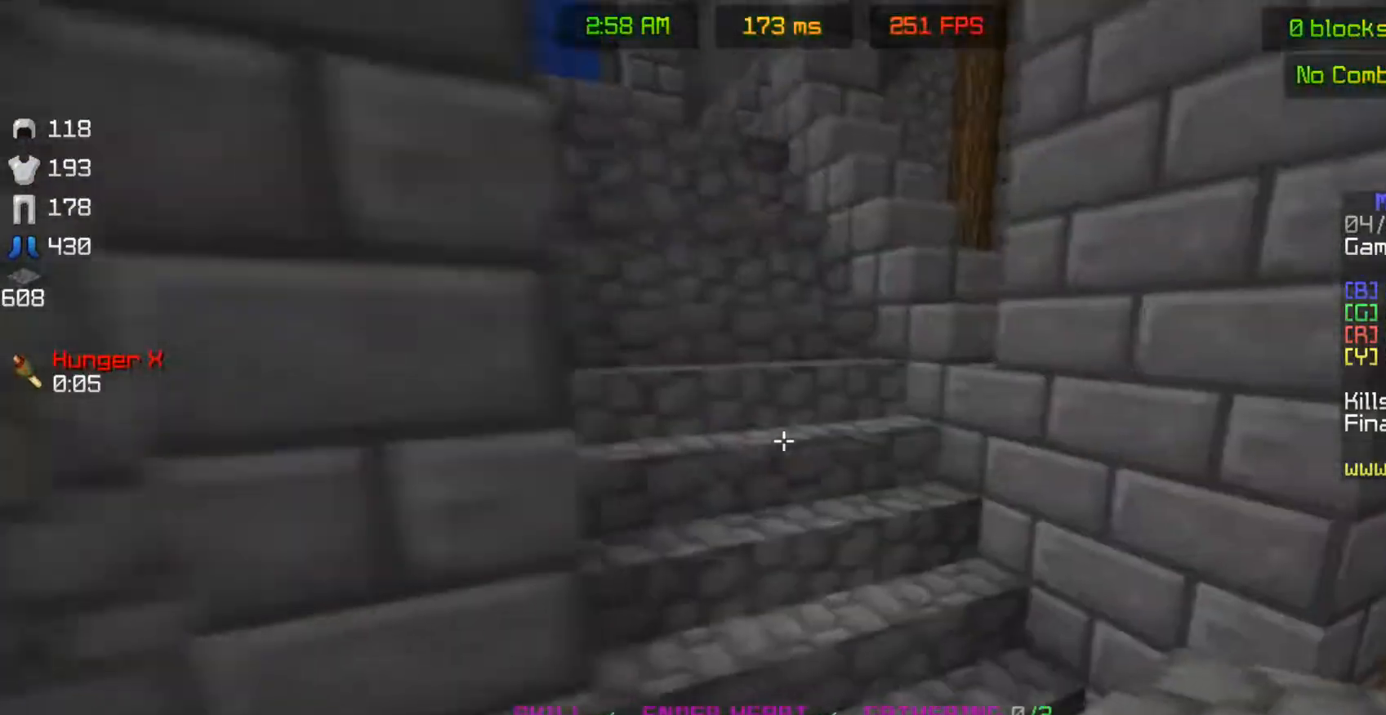
{"keys": ["w"], "mouse": [], "events": [[267, "a", "up"]]}
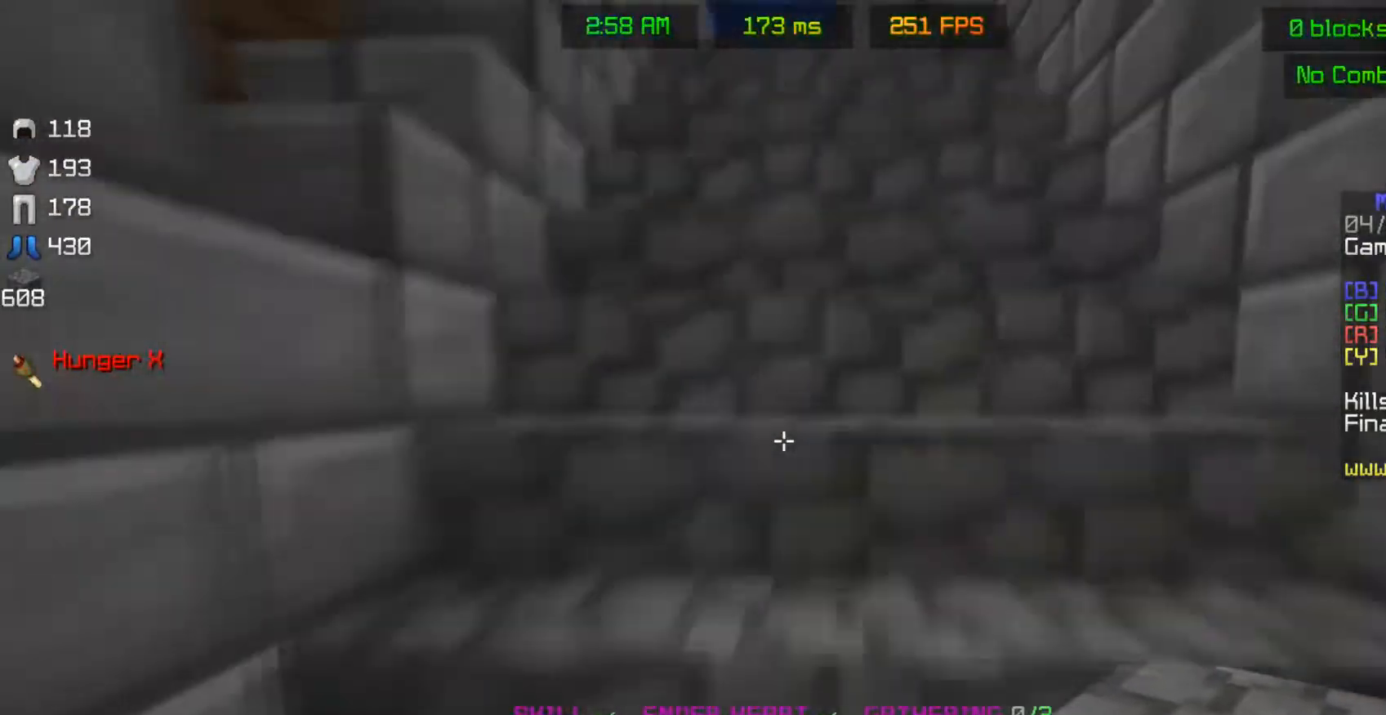
{"keys": ["w"], "mouse": [], "events": [[33, "space", "down"], [133, "space", "up"], [183, "space", "down"], [483, "space", "up"]]}
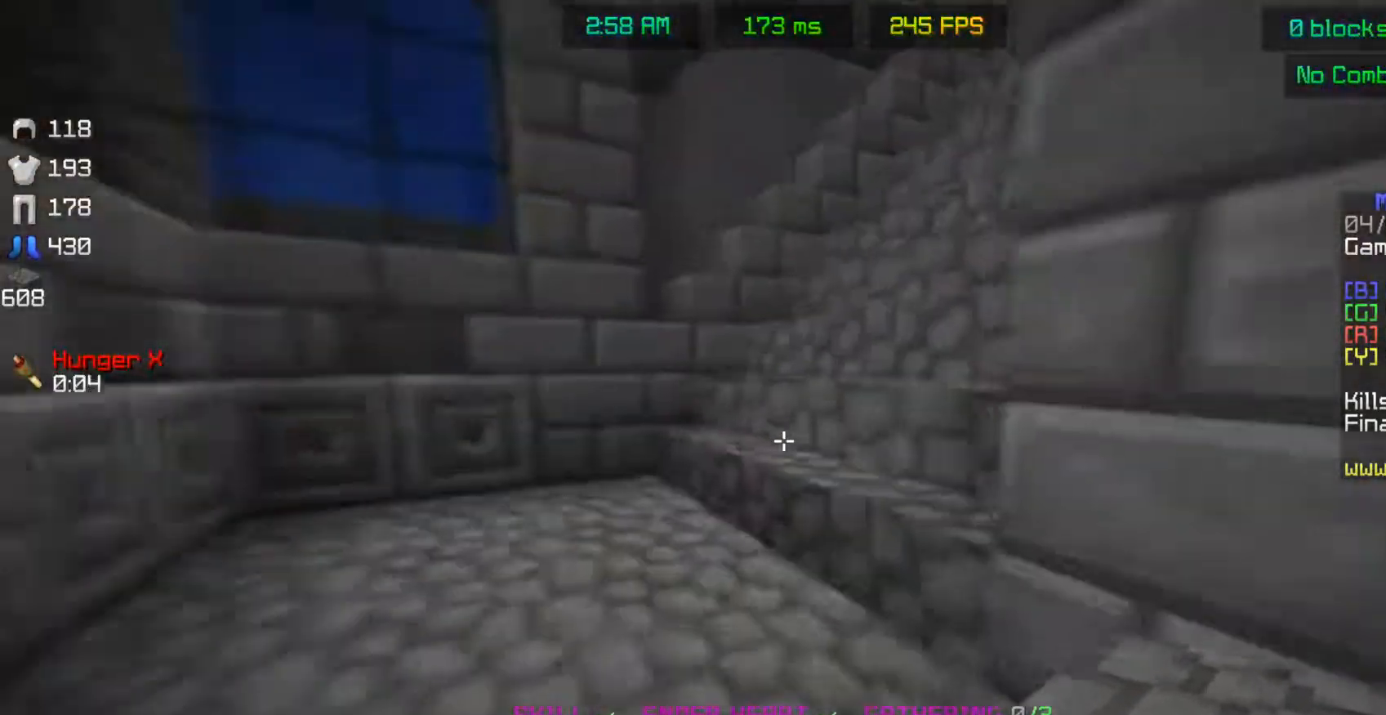
{"keys": ["space", "w"], "mouse": [], "events": [[33, "space", "down"], [117, "space", "up"], [483, "space", "down"]]}
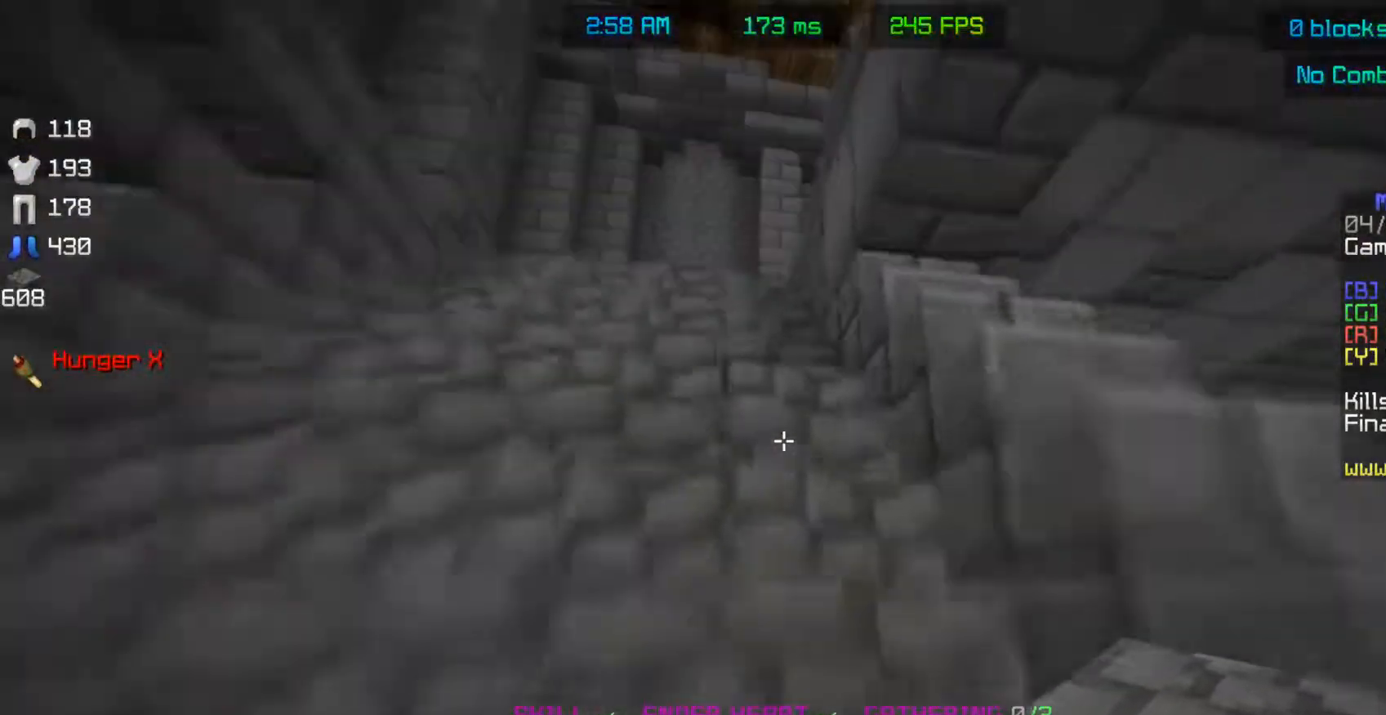
{"keys": ["space", "w"], "mouse": [], "events": [[83, "space", "up"], [133, "space", "down"], [183, "a", "down"], [217, "space", "up"], [283, "space", "down"], [483, "a", "up"]]}
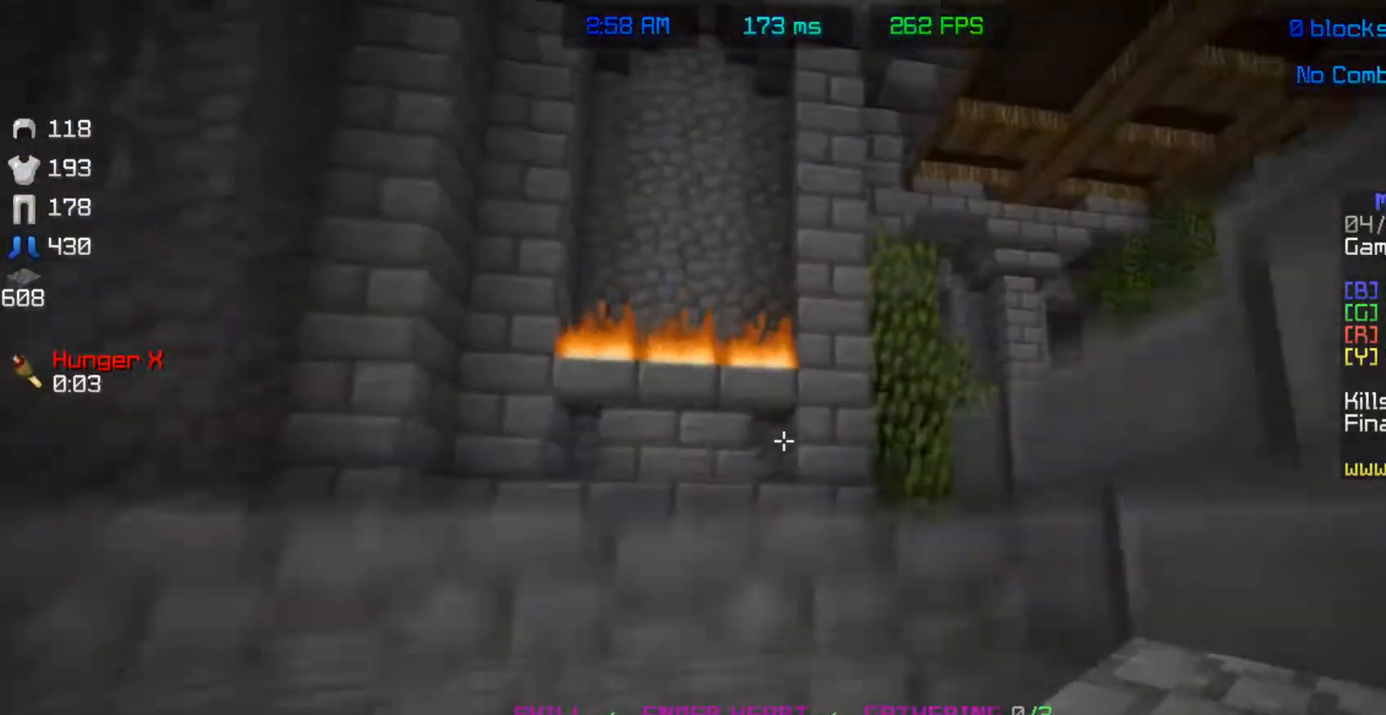
{"keys": ["a", "w"], "mouse": [], "events": [[117, "space", "up"], [283, "a", "down"]]}
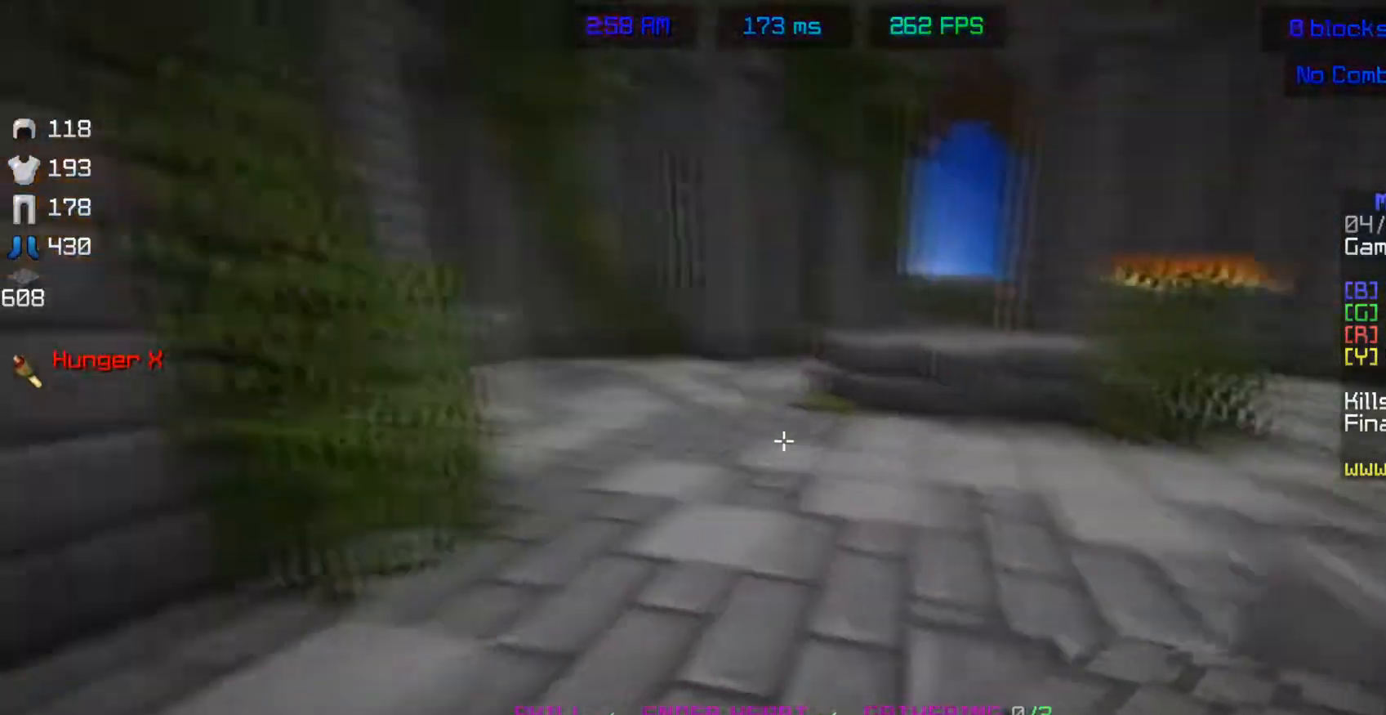
{"keys": ["space", "w"], "mouse": [], "events": [[33, "a", "up"], [183, "space", "down"]]}
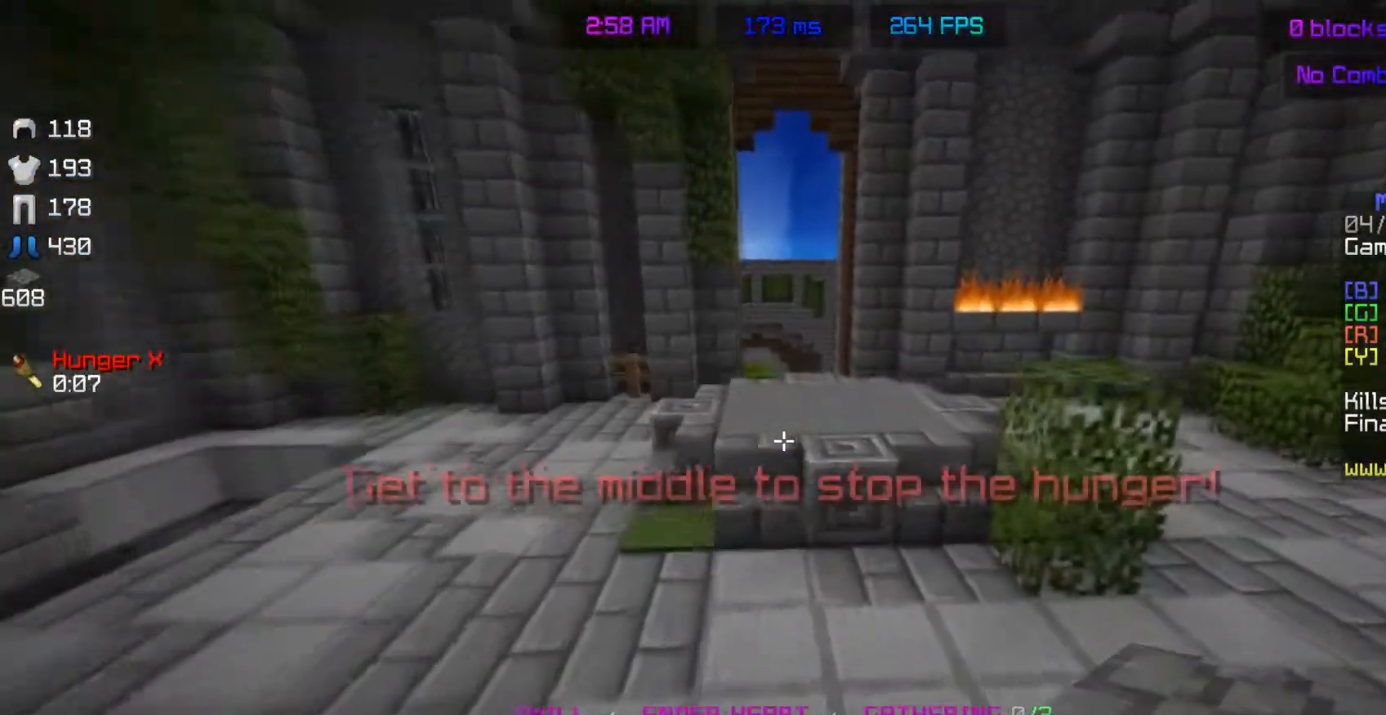
{"keys": ["w"], "mouse": [], "events": [[83, "space", "up"]]}
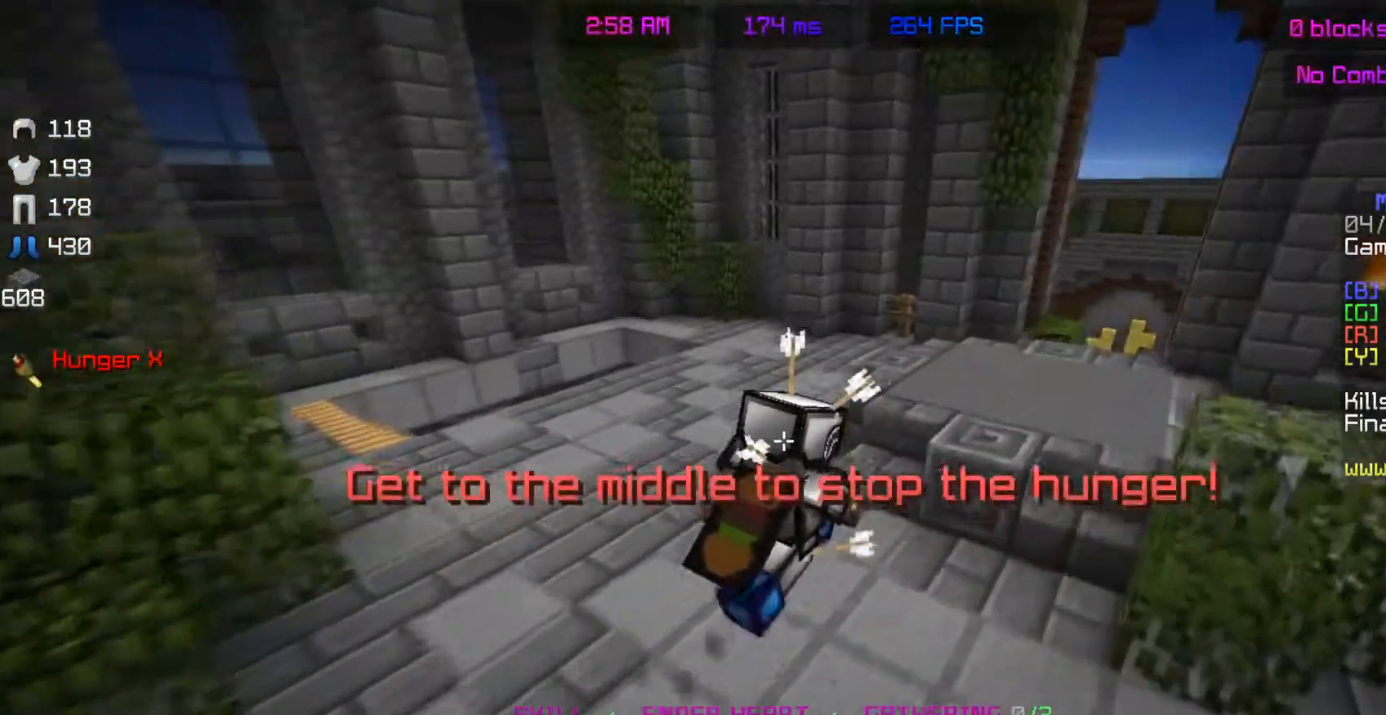
{"keys": ["space", "w"], "mouse": [], "events": [[83, "space", "down"]]}
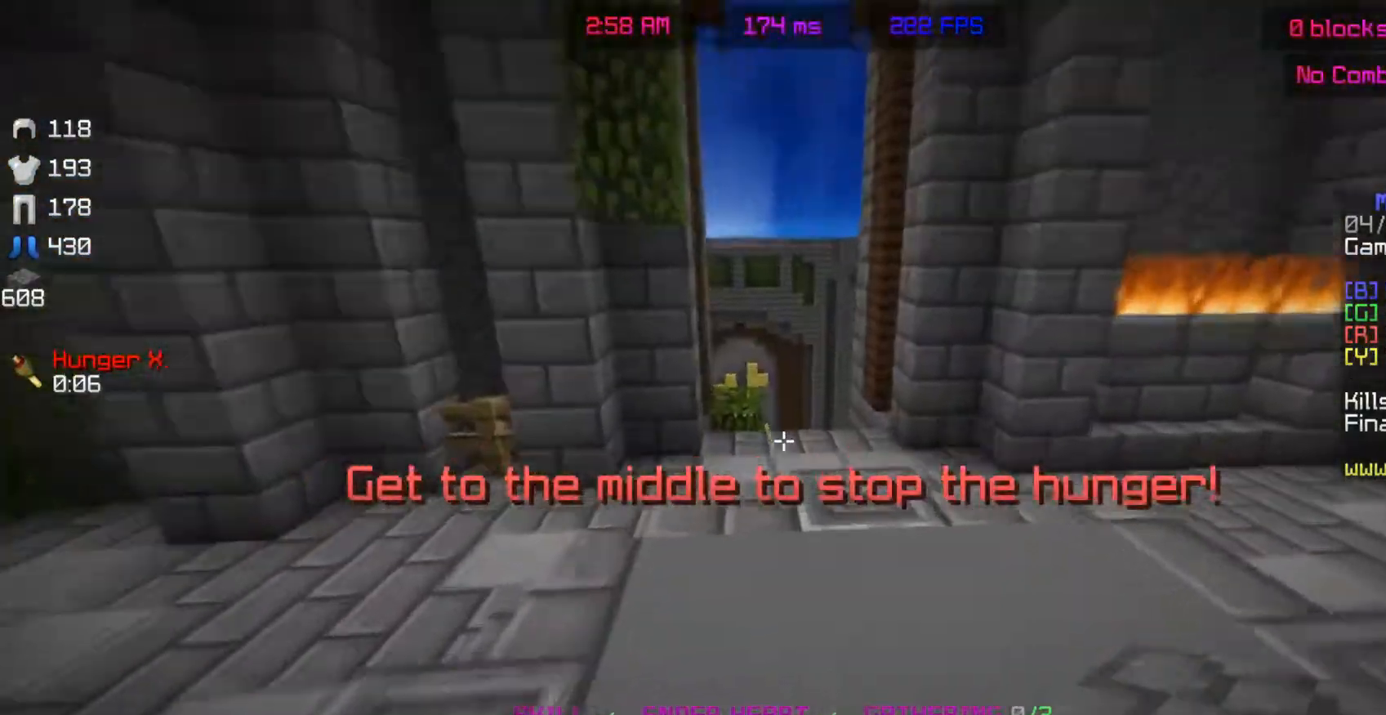
{"keys": ["space", "w"], "mouse": [], "events": []}
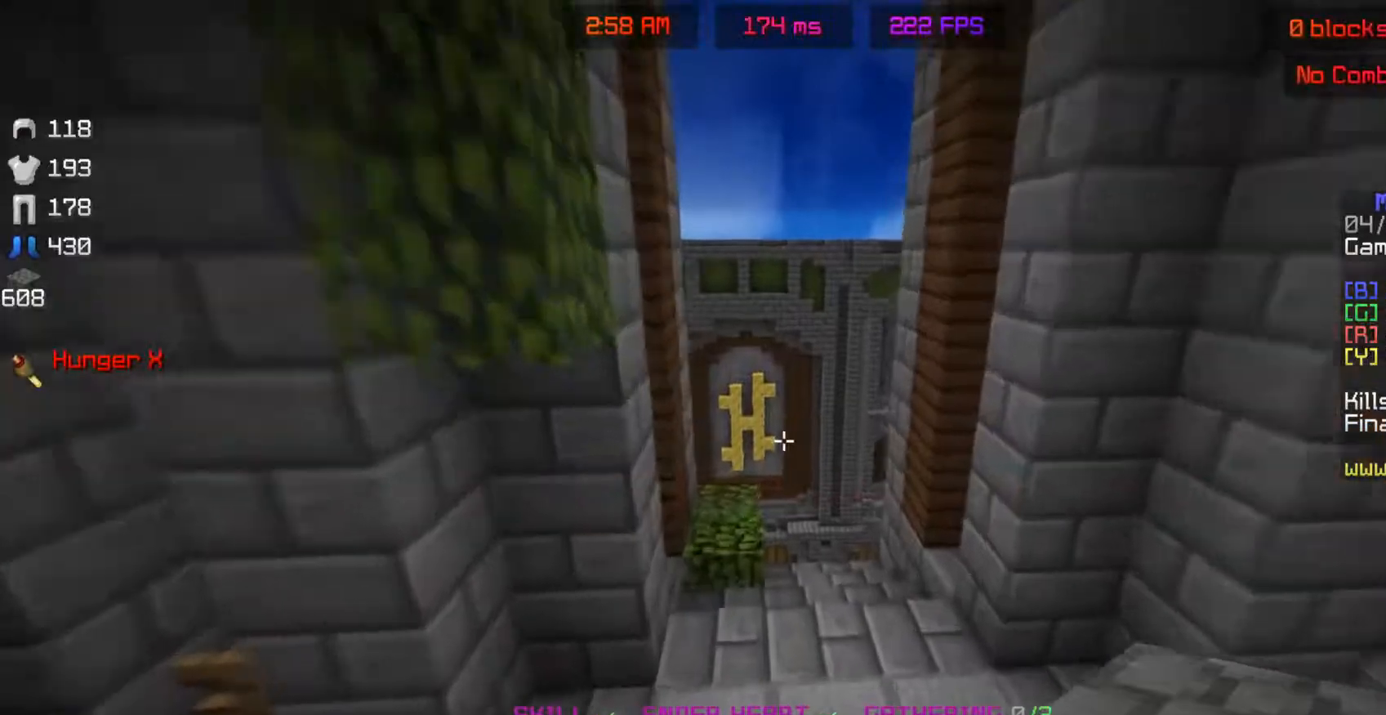
{"keys": ["space", "w"], "mouse": [], "events": []}
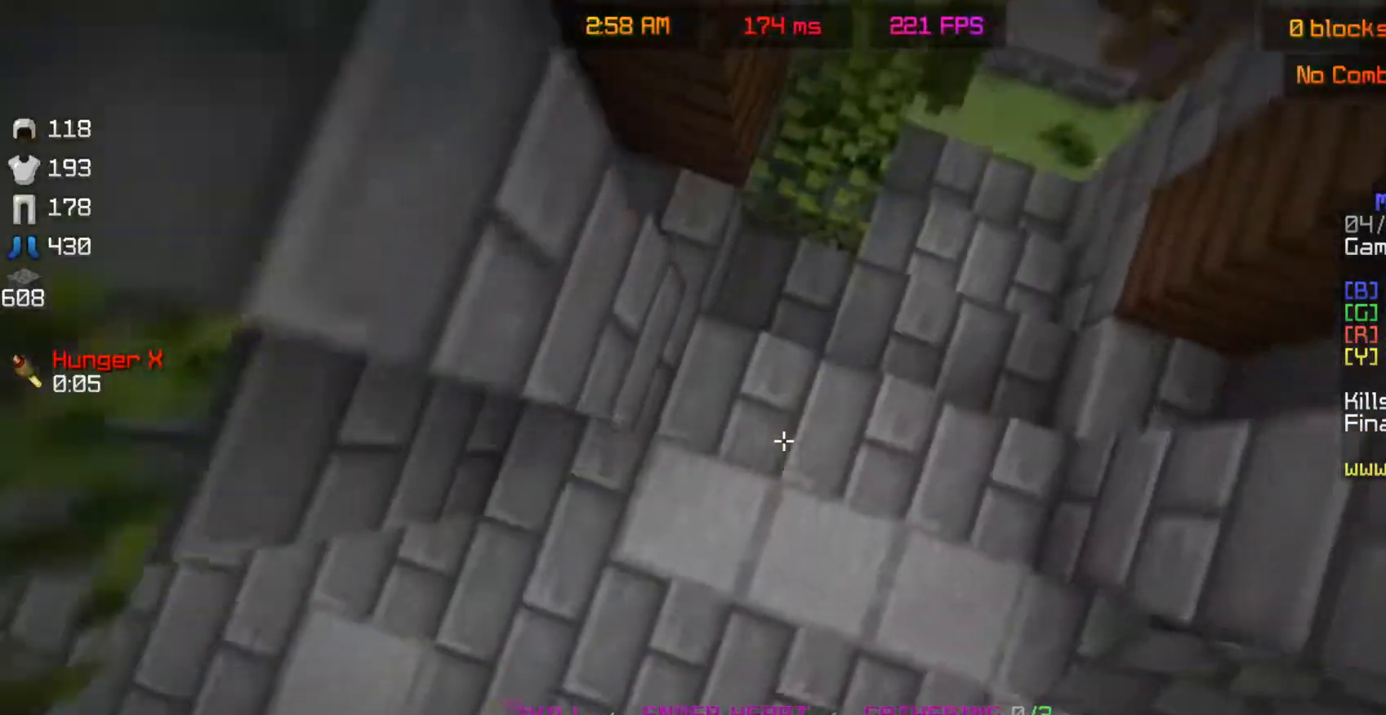
{"keys": ["d", "w"], "mouse": [], "events": [[133, "space", "up"], [183, "mouse_right", "down"], [333, "d", "down"], [333, "mouse_right", "up"]]}
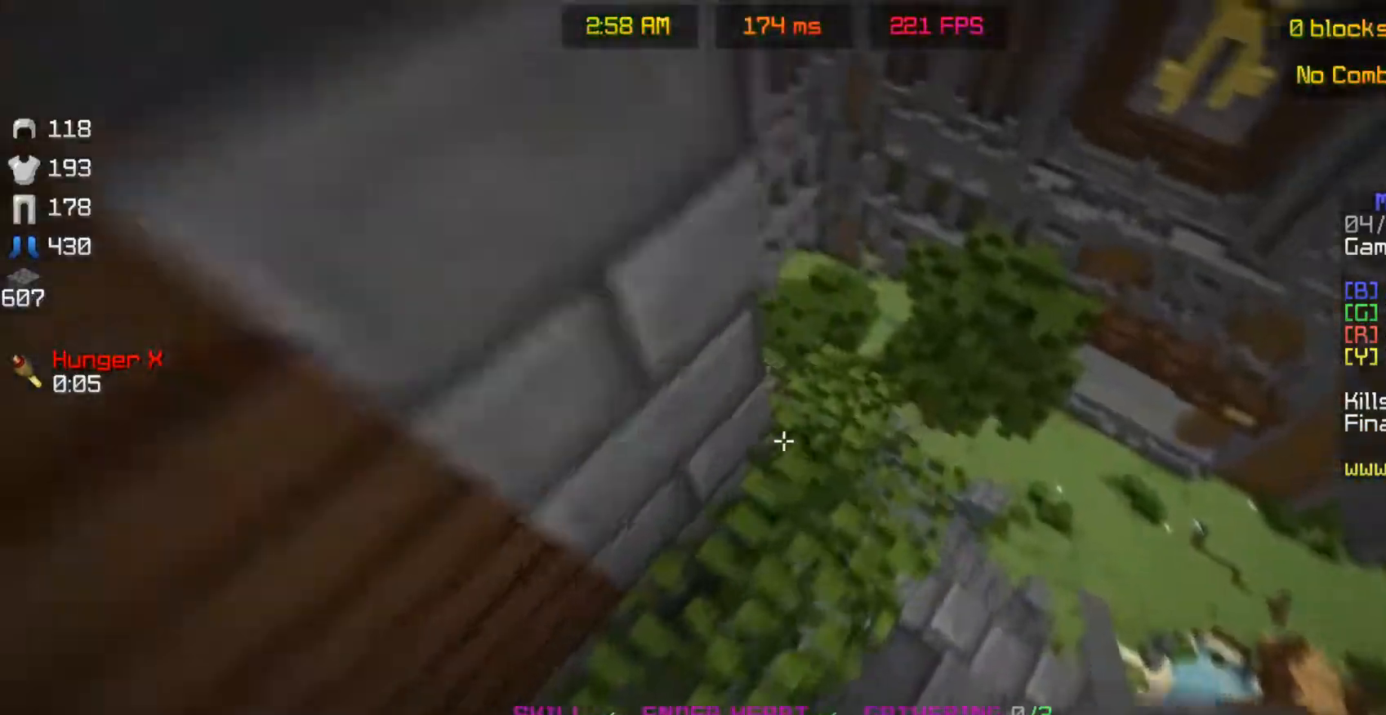
{"keys": ["a", "space", "w"], "mouse": [], "events": [[133, "d", "up"], [183, "space", "down"], [333, "a", "down"]]}
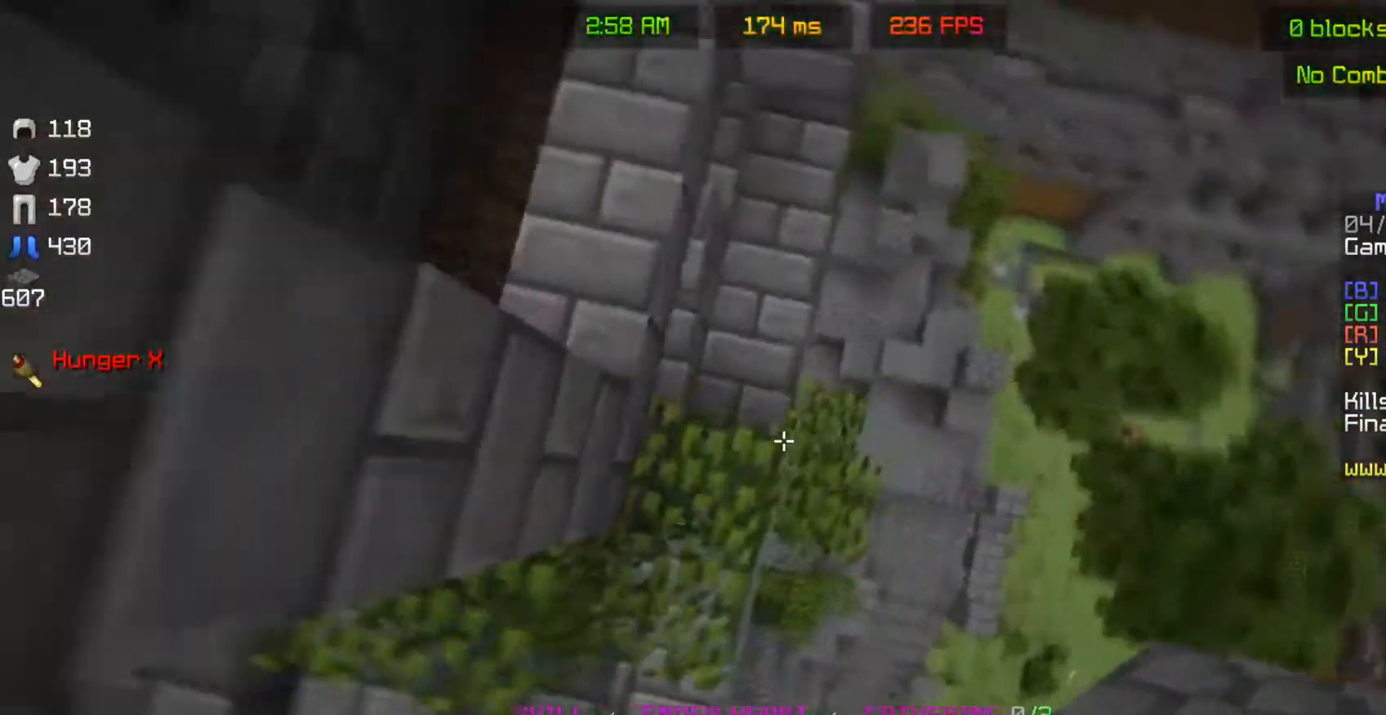
{"keys": ["d", "space", "w"], "mouse": ["right"], "events": [[17, "space", "up"], [183, "mouse_right", "down"], [283, "mouse_right", "up"], [283, "space", "down"], [317, "a", "up"], [333, "mouse_right", "down"], [350, "d", "down"]]}
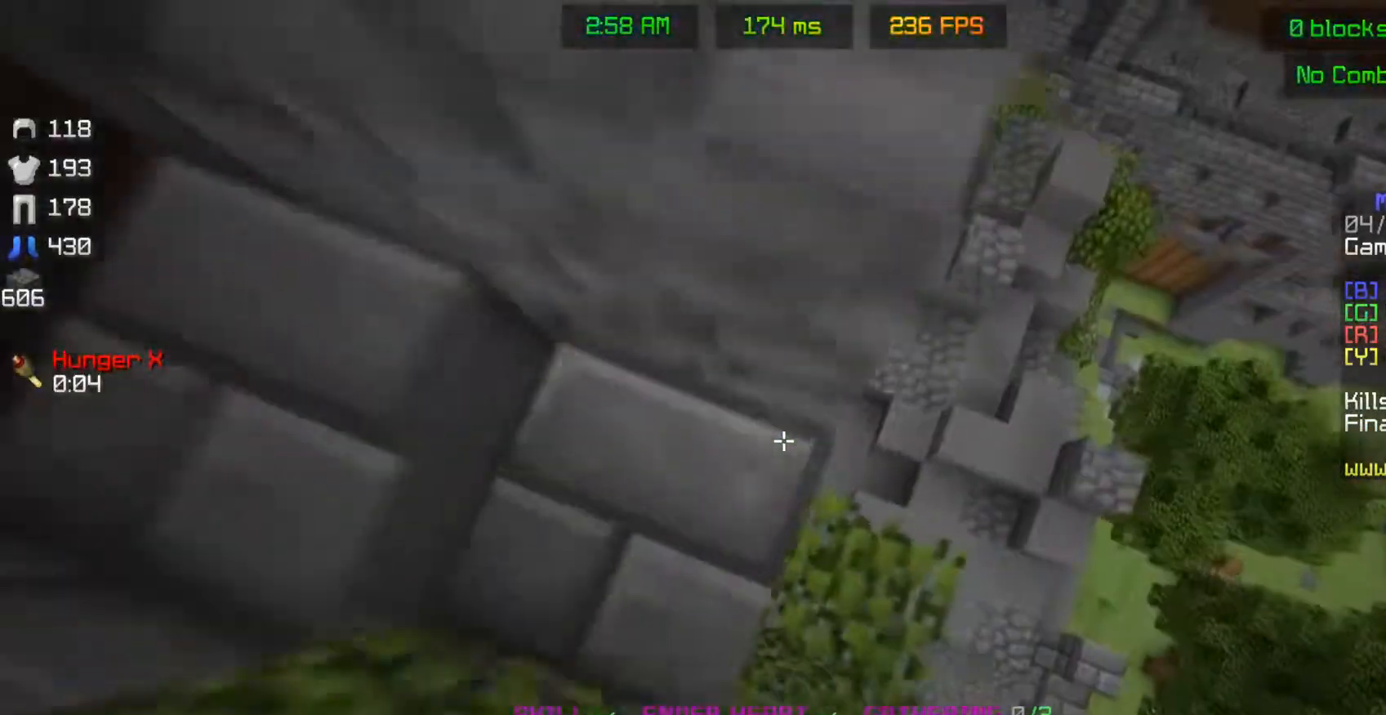
{"keys": ["a", "d"], "mouse": [], "events": [[17, "w", "up"], [33, "a", "down"], [83, "d", "up"], [167, "mouse_right", "up"], [233, "a", "up"], [233, "d", "down"], [233, "mouse_right", "down"], [317, "d", "up"], [367, "mouse_right", "up"], [367, "space", "up"], [433, "a", "down"], [483, "d", "down"]]}
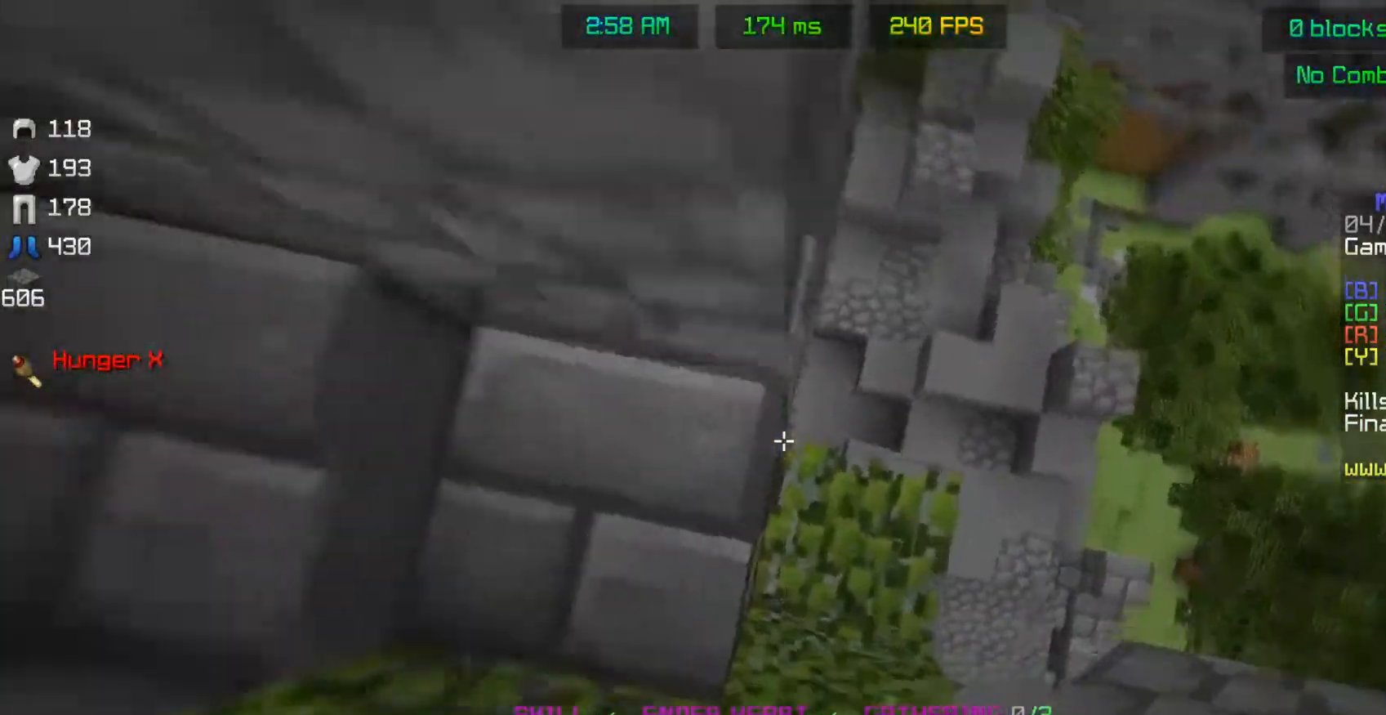
{"keys": ["d", "w"], "mouse": [], "events": [[17, "a", "up"], [283, "a", "down"], [283, "d", "up"], [433, "d", "down"], [433, "w", "down"], [483, "a", "up"]]}
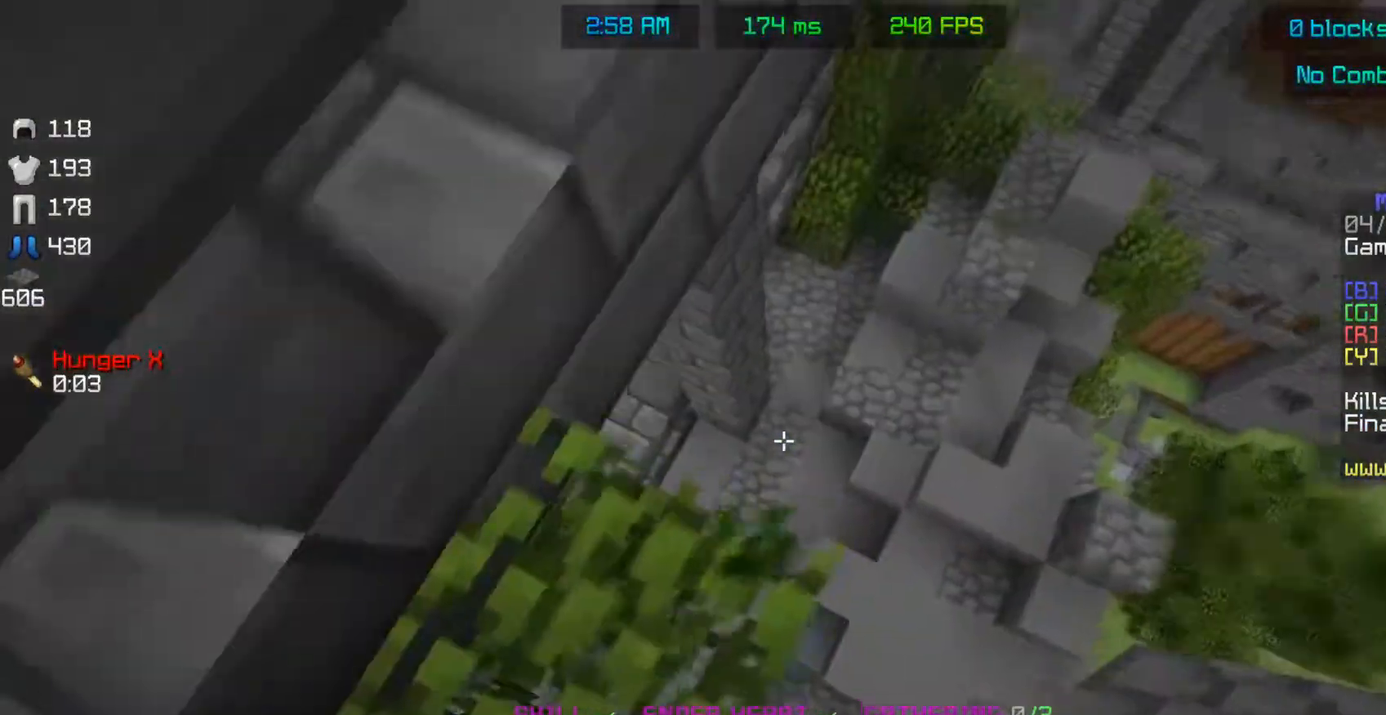
{"keys": ["a", "w"], "mouse": [], "events": [[283, "d", "up"], [467, "a", "down"]]}
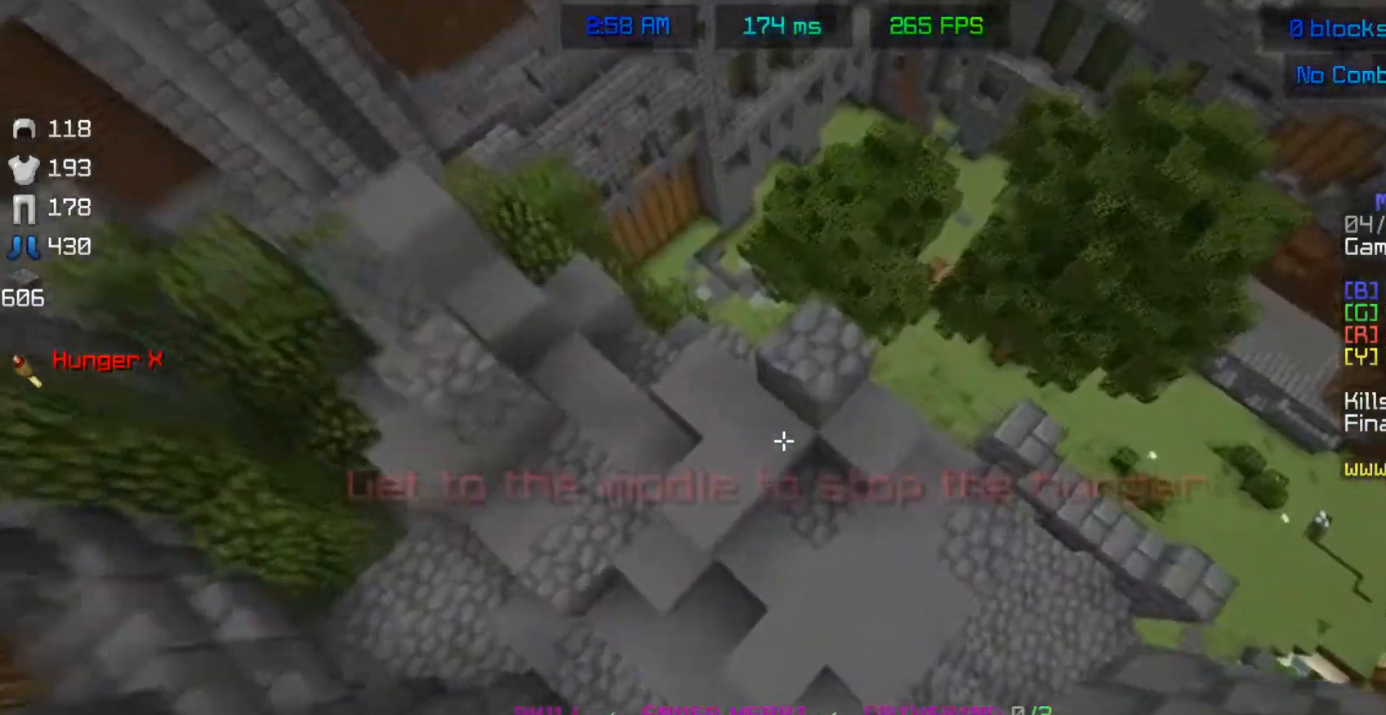
{"keys": ["w"], "mouse": [], "events": [[367, "a", "up"]]}
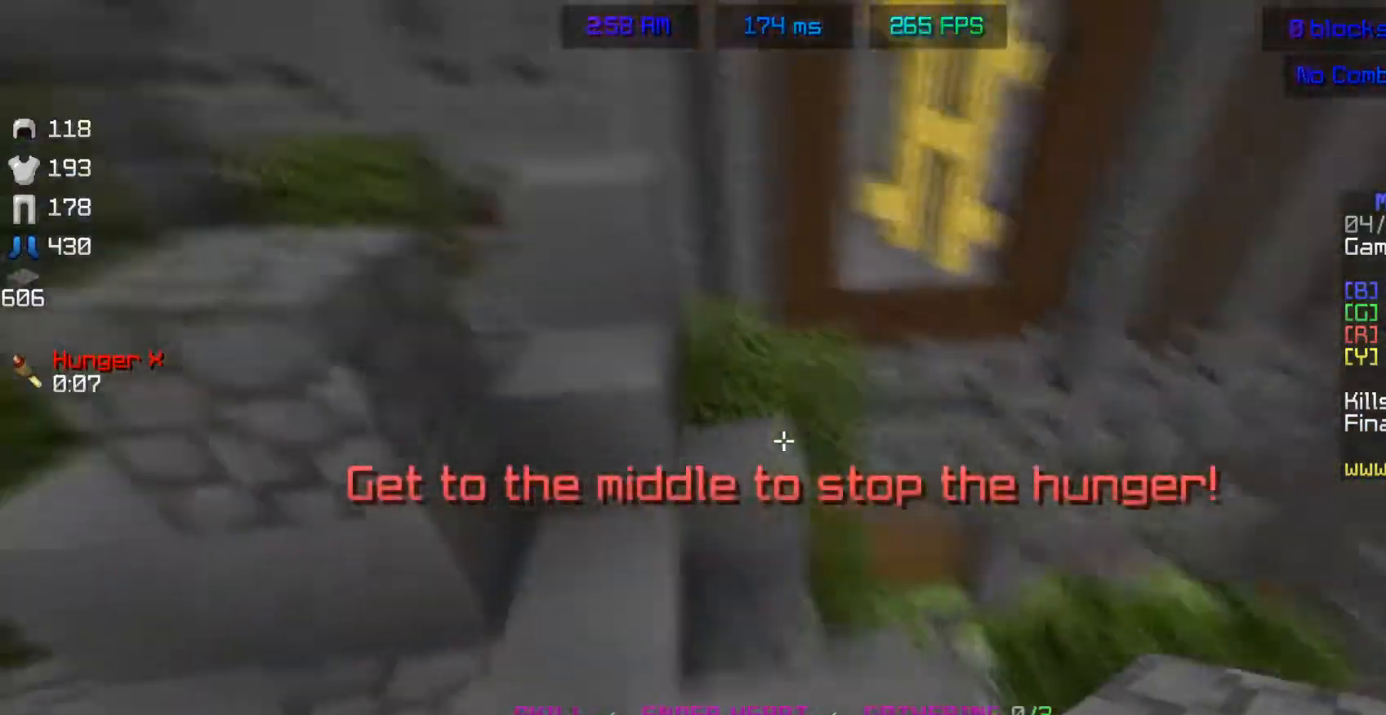
{"keys": ["space", "w"], "mouse": ["right"], "events": [[233, "space", "down"], [283, "a", "down"], [483, "mouse_right", "down"], [500, "a", "up"]]}
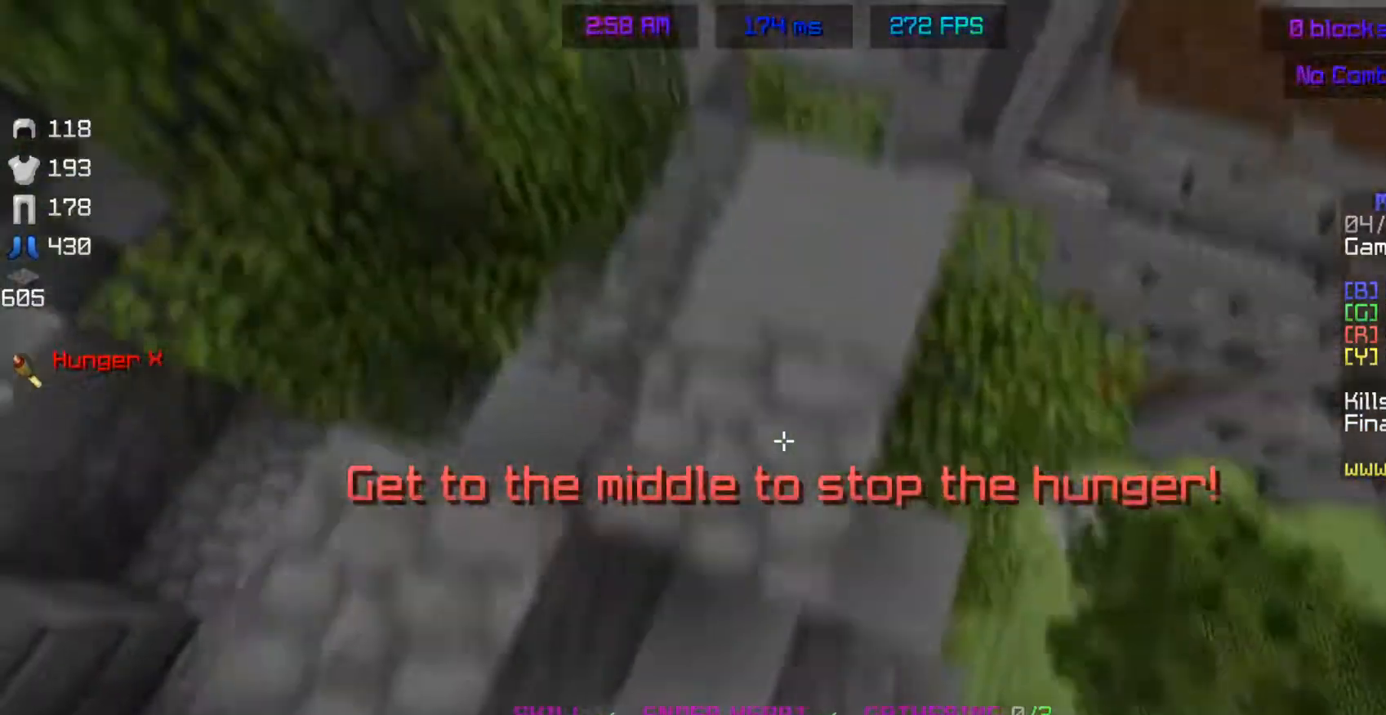
{"keys": ["d", "w"], "mouse": [], "events": [[33, "space", "up"], [133, "mouse_right", "up"], [133, "space", "down"], [417, "space", "up"], [433, "d", "down"]]}
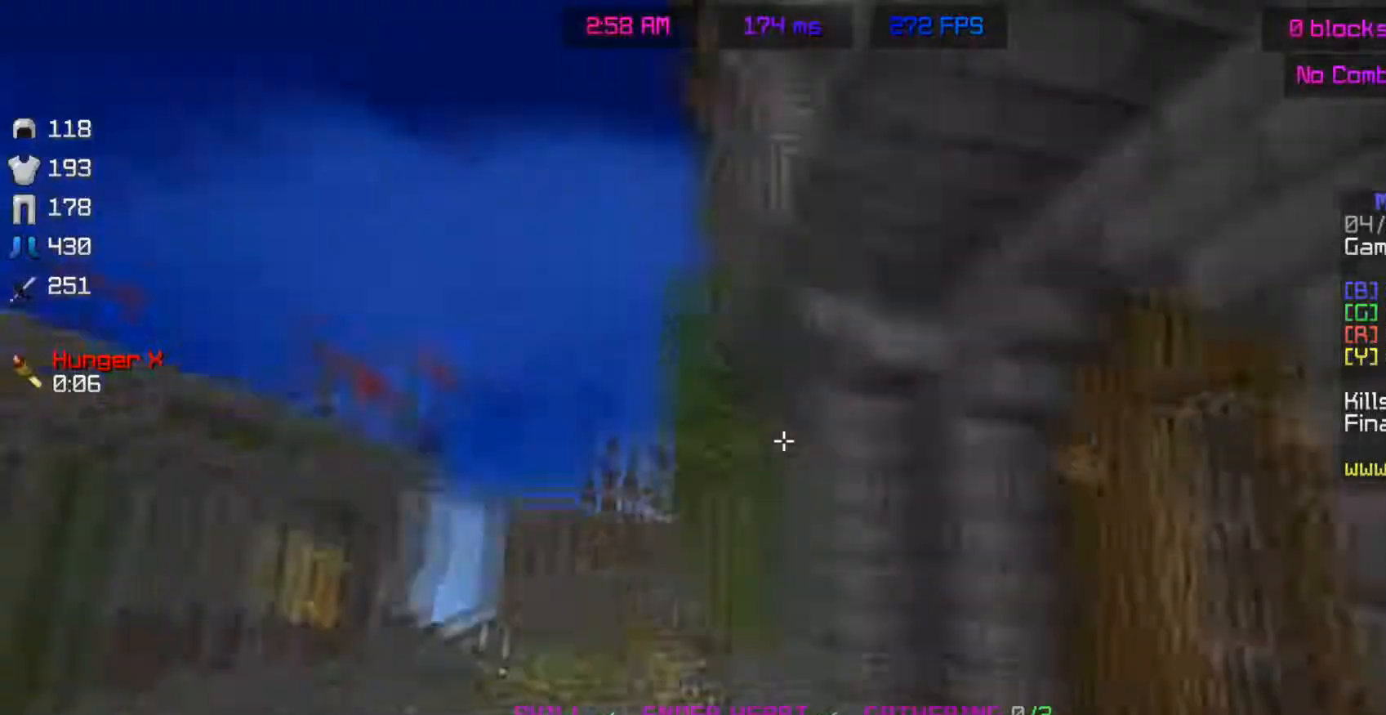
{"keys": [], "mouse": [], "events": [[167, "w", "up"], [233, "s", "down"], [467, "d", "up"], [483, "s", "up"]]}